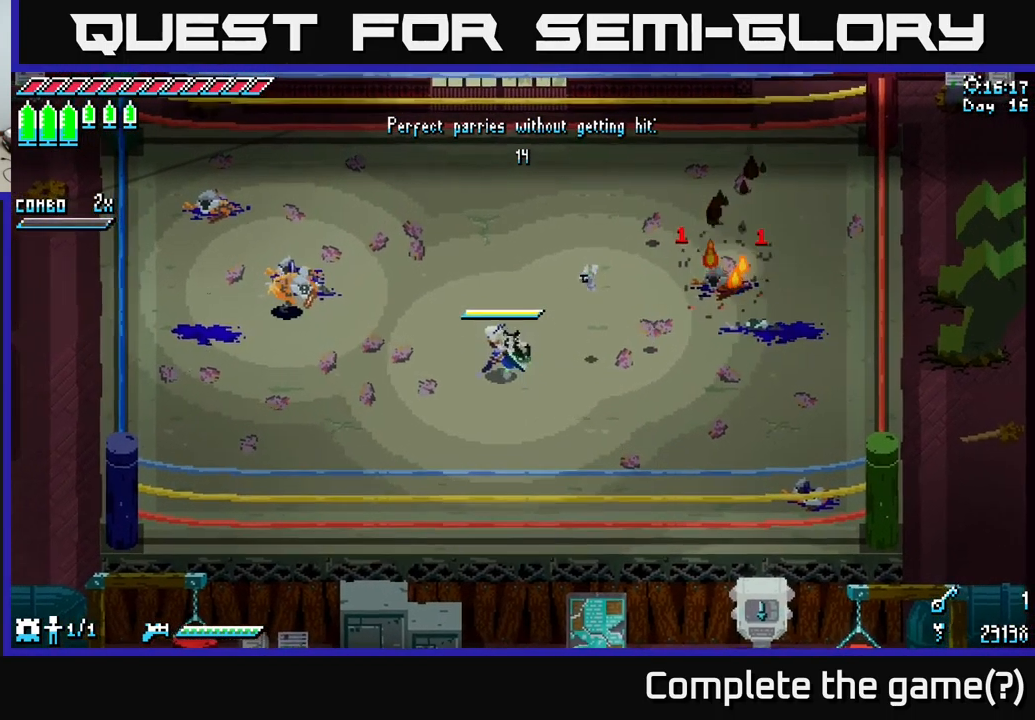
Gameplay with a controller (Xbox layout); each line is a JSON object with the inputs held at the frame after it. "events" lists button and stick changes between this image and that frame as [ms after this image, input, new state], when the widget could be followed in between.
{"buttons": [], "left_stick": "center", "right_stick": "center", "events": [[150, "left_stick", "center"]]}
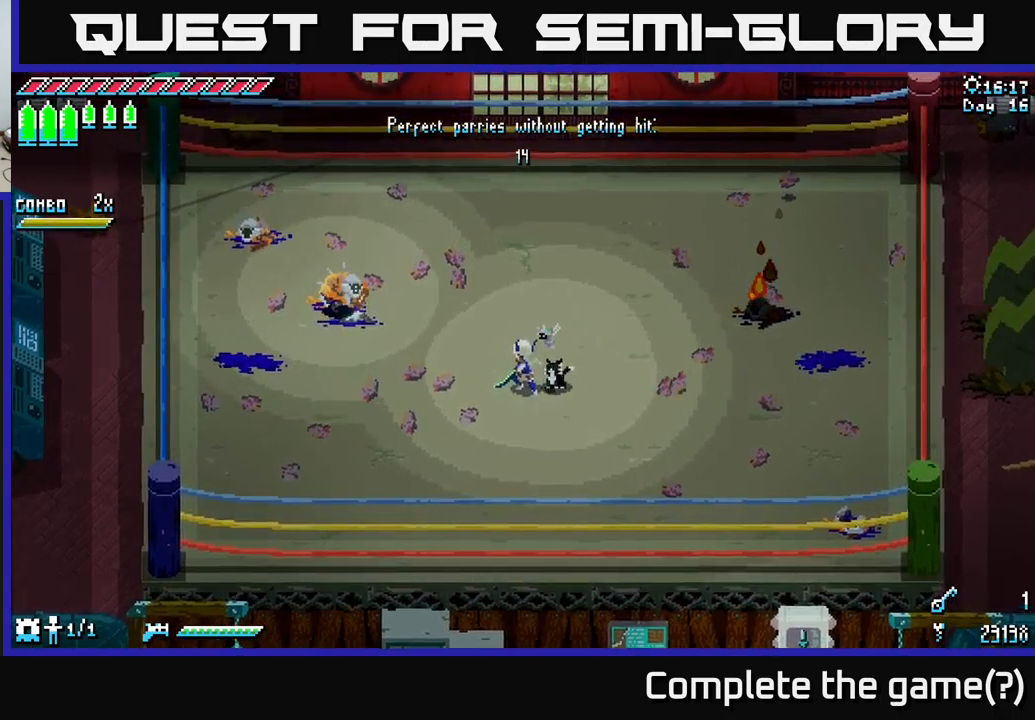
{"buttons": [], "left_stick": "center", "right_stick": "center", "events": []}
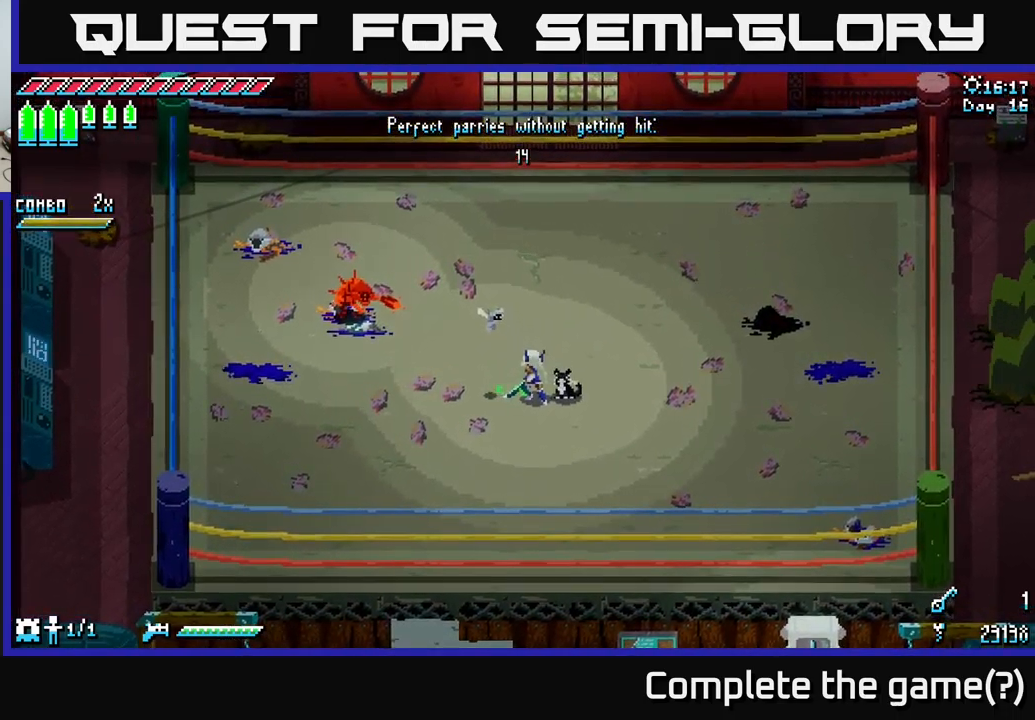
{"buttons": [], "left_stick": "center", "right_stick": "center", "events": [[384, "B", "down"], [384, "left_stick", "up-left"], [467, "B", "up"], [484, "left_stick", "center"]]}
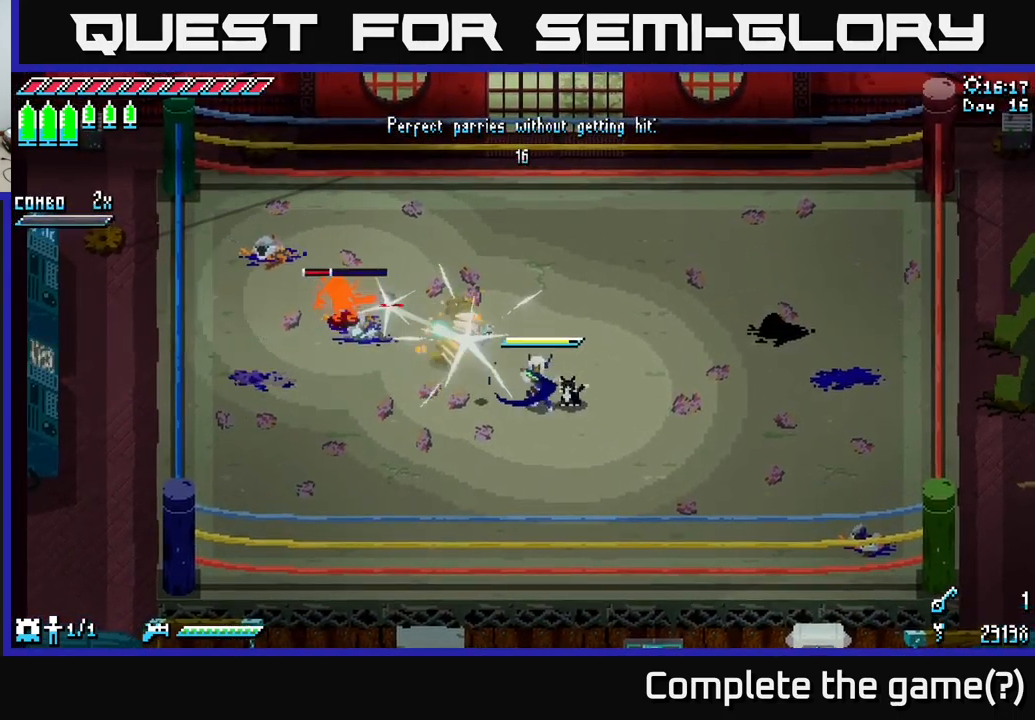
{"buttons": [], "left_stick": "center", "right_stick": "center", "events": []}
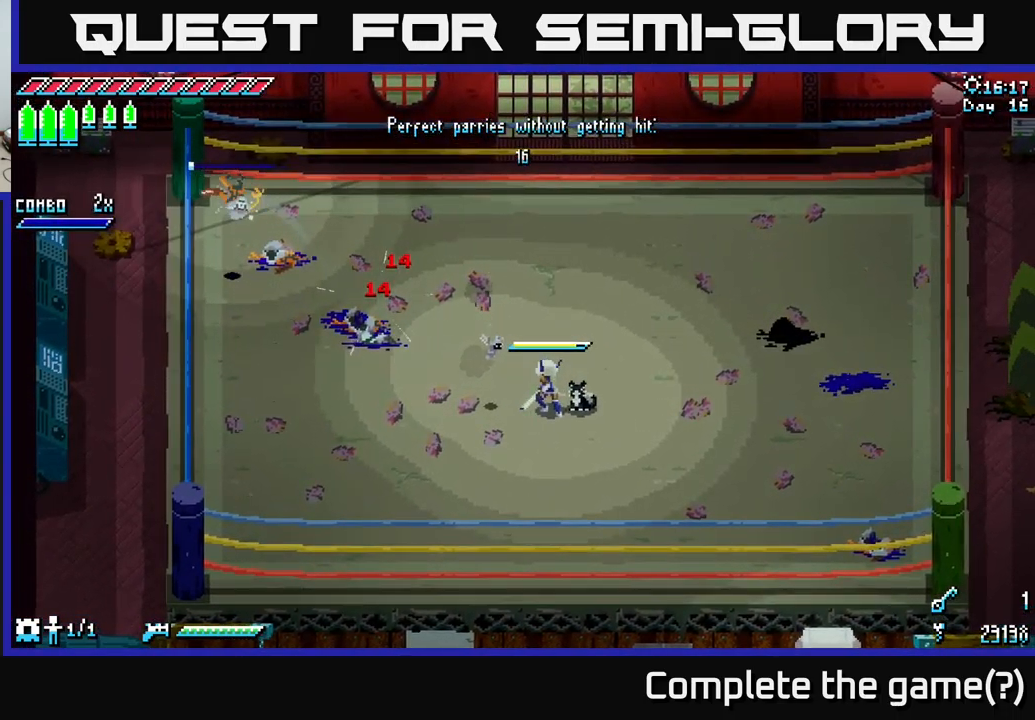
{"buttons": [], "left_stick": "down-left", "right_stick": "center", "events": [[334, "left_stick", "down-left"]]}
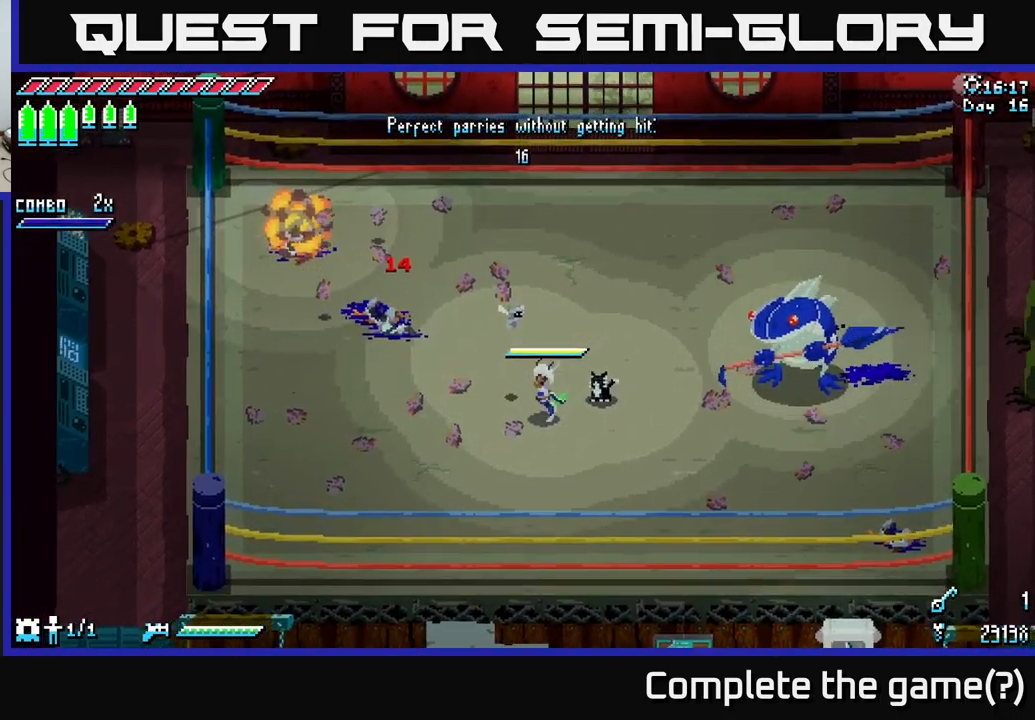
{"buttons": [], "left_stick": "right", "right_stick": "center", "events": [[134, "left_stick", "right"], [284, "X", "down"], [434, "X", "up"]]}
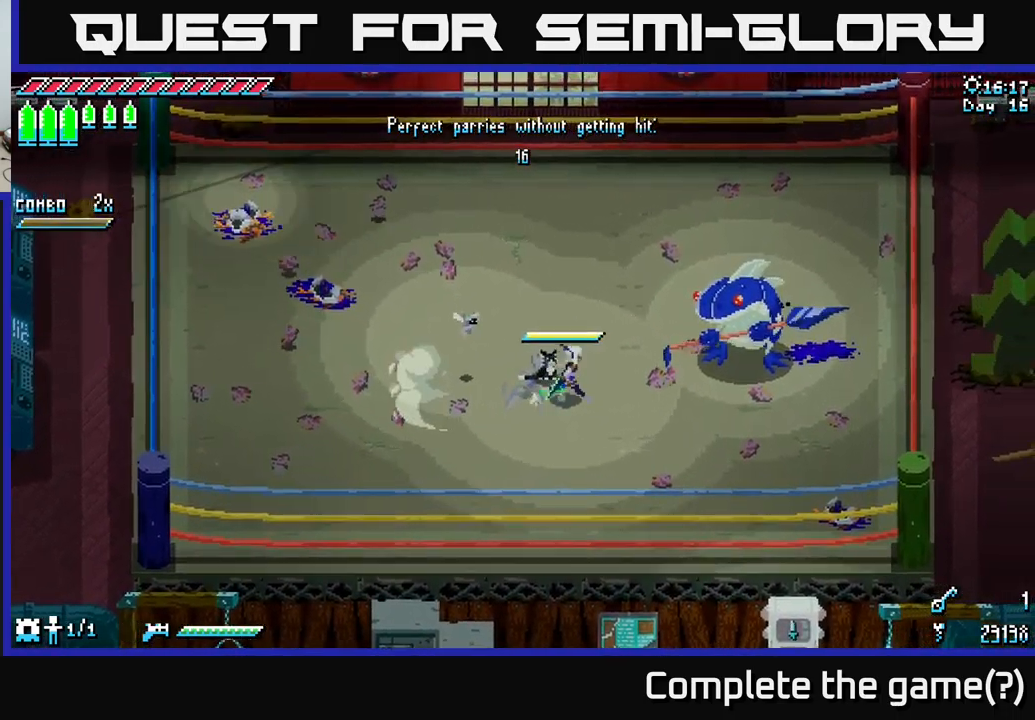
{"buttons": [], "left_stick": "center", "right_stick": "center", "events": [[50, "left_stick", "center"]]}
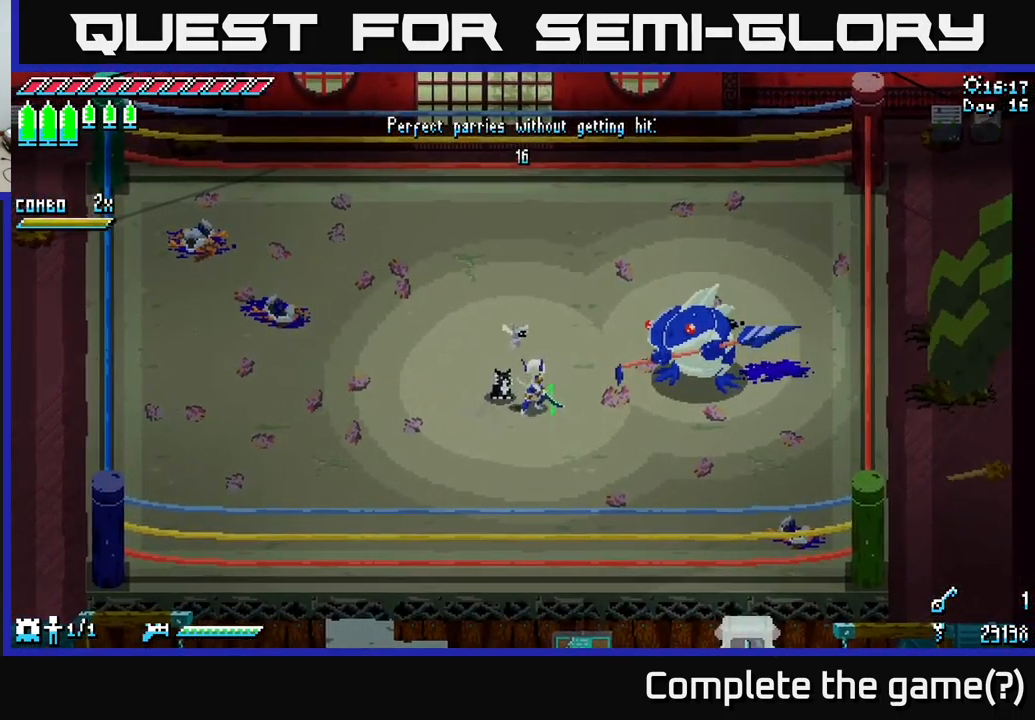
{"buttons": [], "left_stick": "left", "right_stick": "center", "events": [[450, "left_stick", "left"]]}
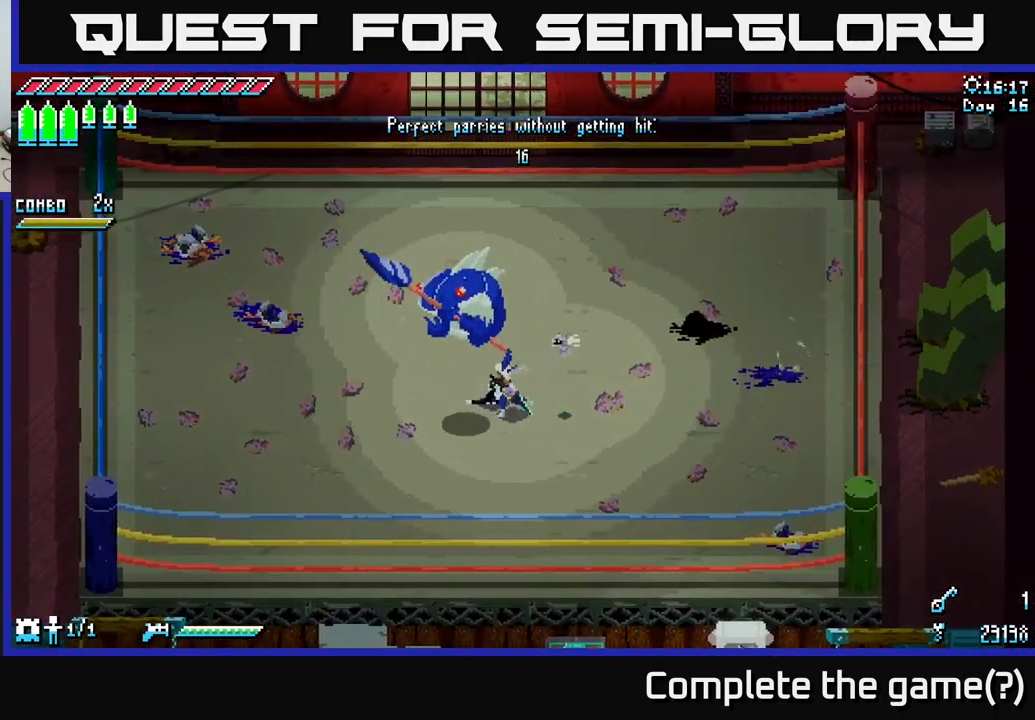
{"buttons": [], "left_stick": "center", "right_stick": "center", "events": [[100, "left_stick", "down-left"], [300, "left_stick", "center"]]}
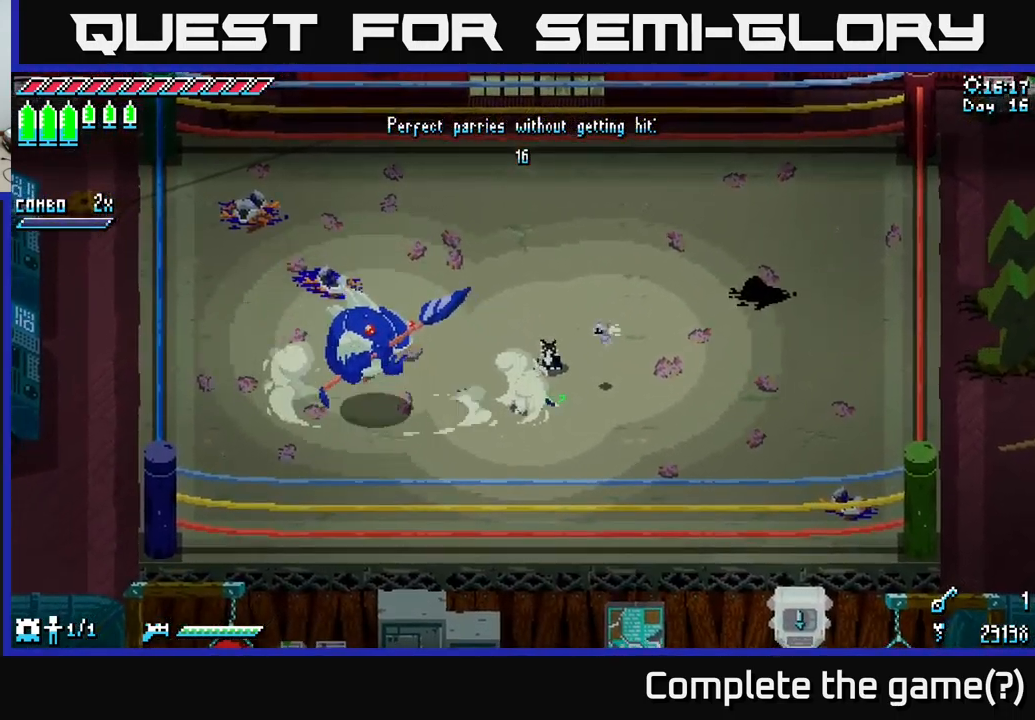
{"buttons": [], "left_stick": "center", "right_stick": "center", "events": []}
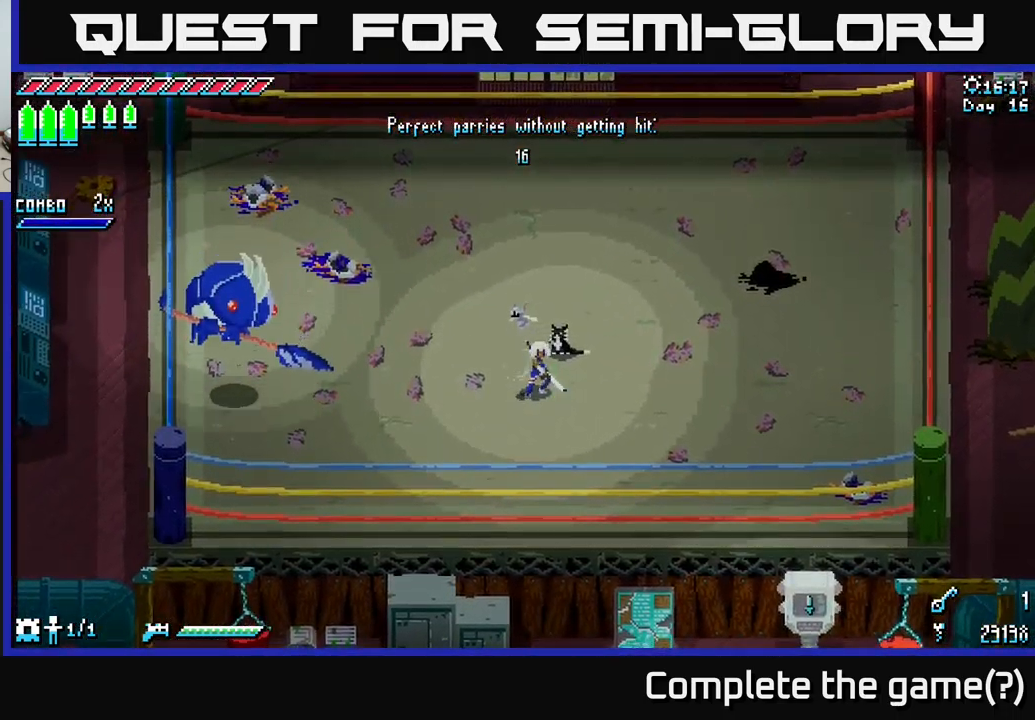
{"buttons": [], "left_stick": "center", "right_stick": "center", "events": []}
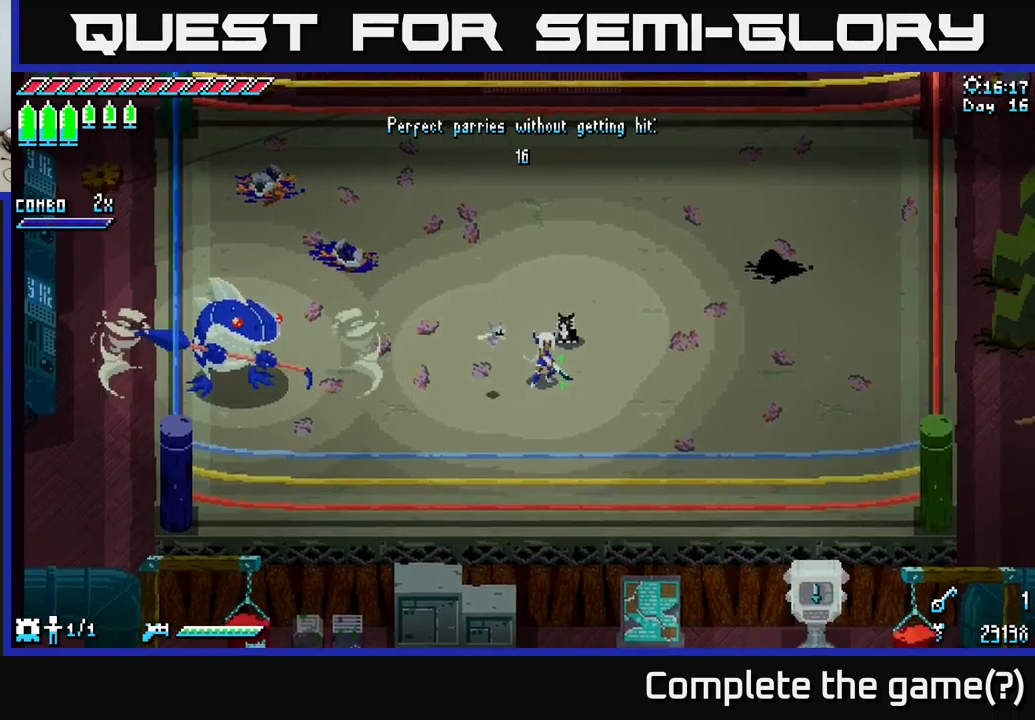
{"buttons": [], "left_stick": "left", "right_stick": "center", "events": [[383, "left_stick", "left"]]}
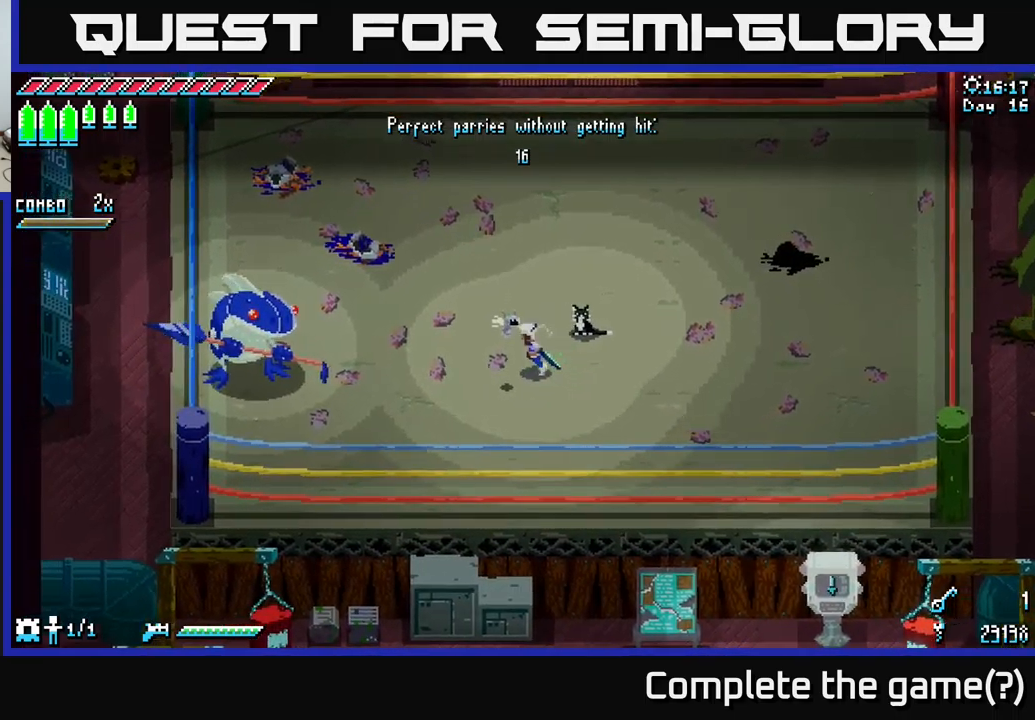
{"buttons": [], "left_stick": "up-left", "right_stick": "center", "events": [[150, "left_stick", "center"], [467, "left_stick", "up-left"]]}
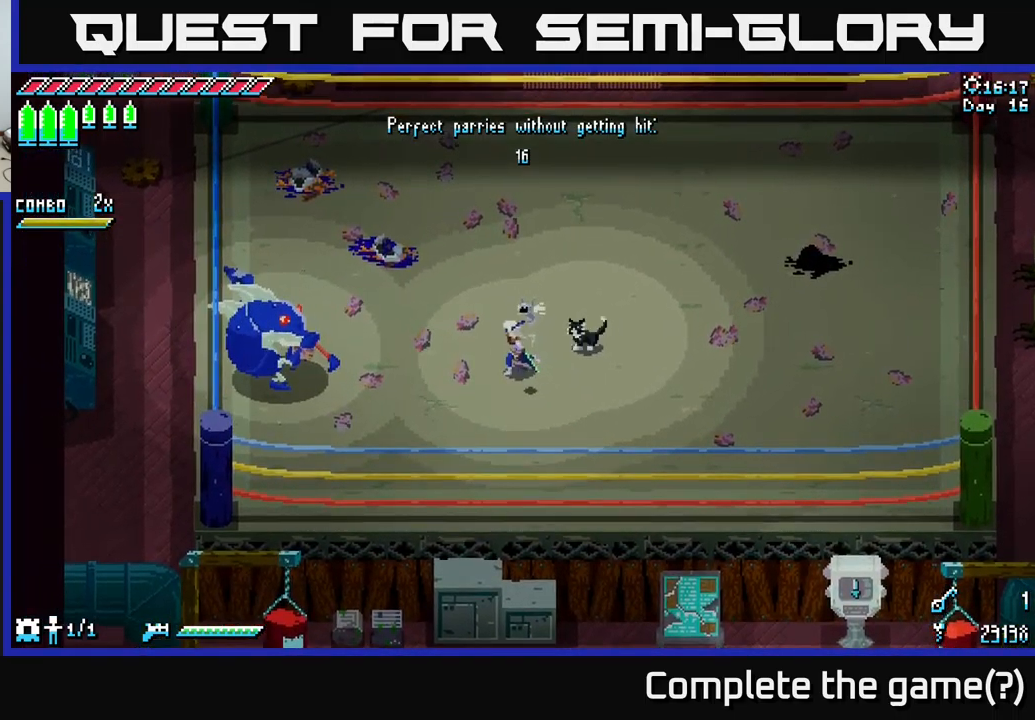
{"buttons": [], "left_stick": "center", "right_stick": "center", "events": [[133, "left_stick", "center"], [300, "left_stick", "left"], [350, "B", "down"], [450, "left_stick", "center"], [467, "B", "up"]]}
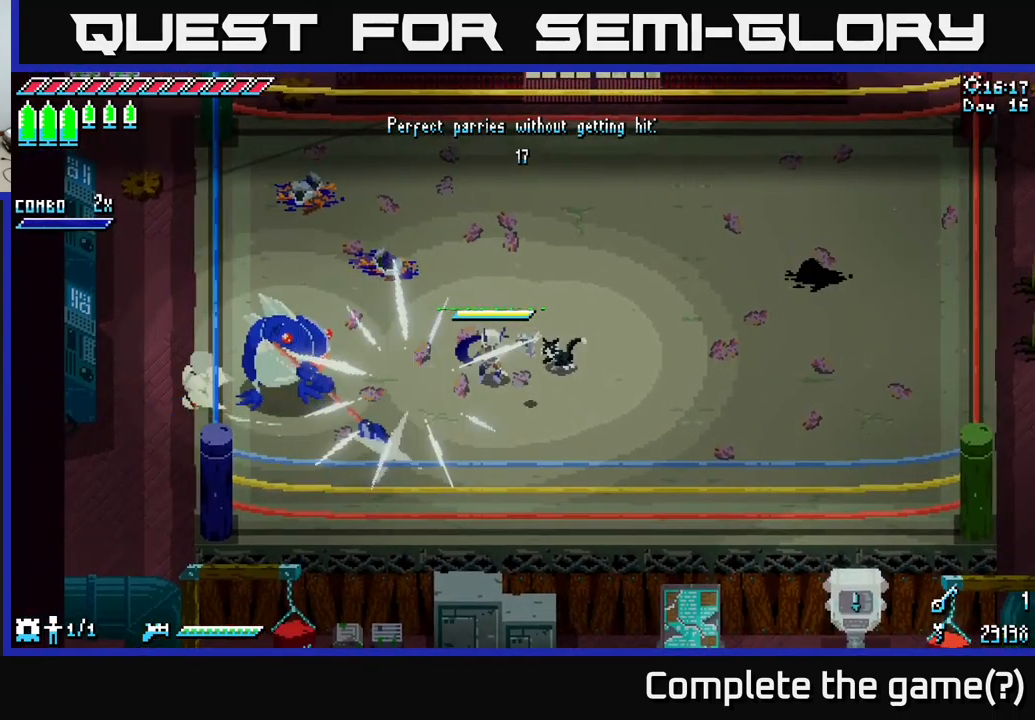
{"buttons": [], "left_stick": "center", "right_stick": "center", "events": []}
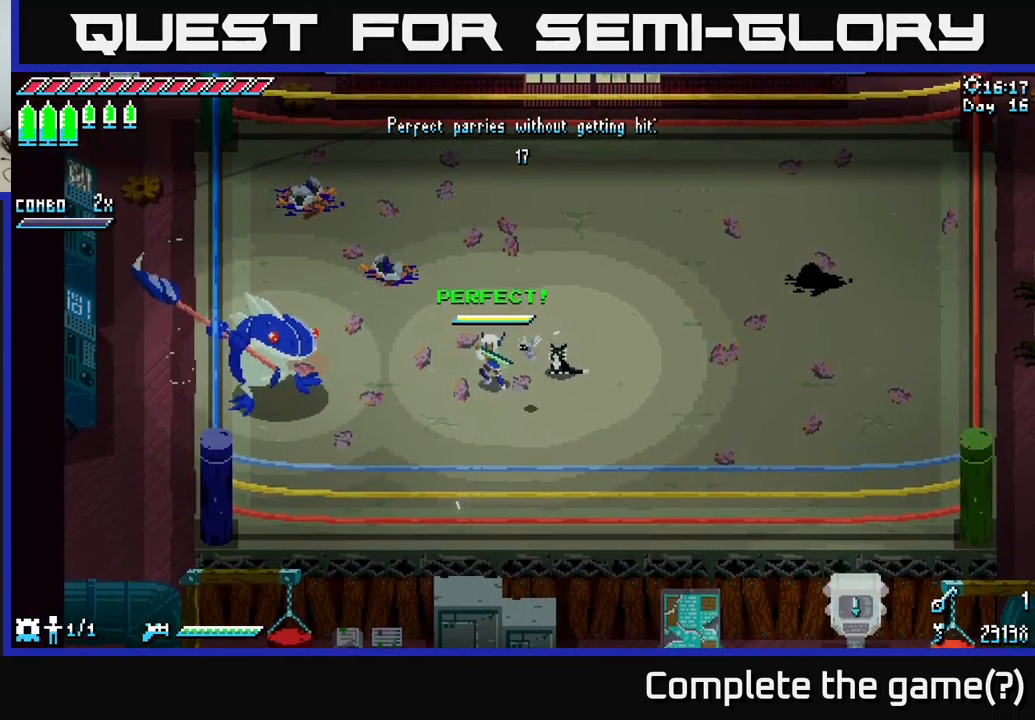
{"buttons": ["B"], "left_stick": "left", "right_stick": "center", "events": [[217, "left_stick", "right"], [400, "left_stick", "left"], [483, "B", "down"]]}
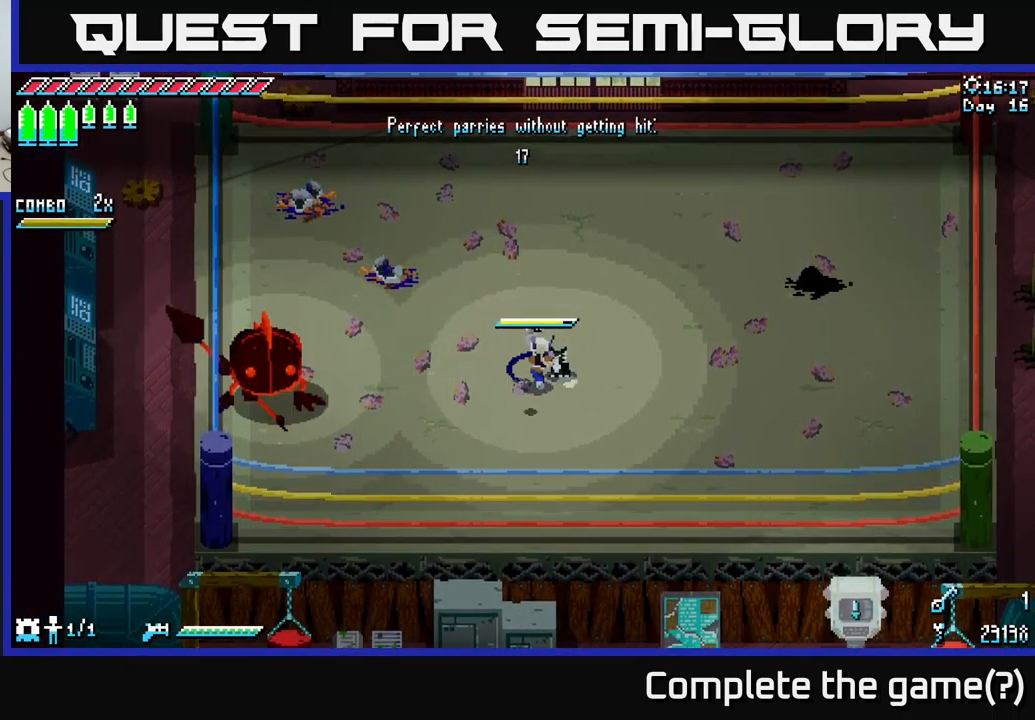
{"buttons": [], "left_stick": "left", "right_stick": "center", "events": [[83, "B", "up"], [83, "left_stick", "center"], [467, "left_stick", "left"]]}
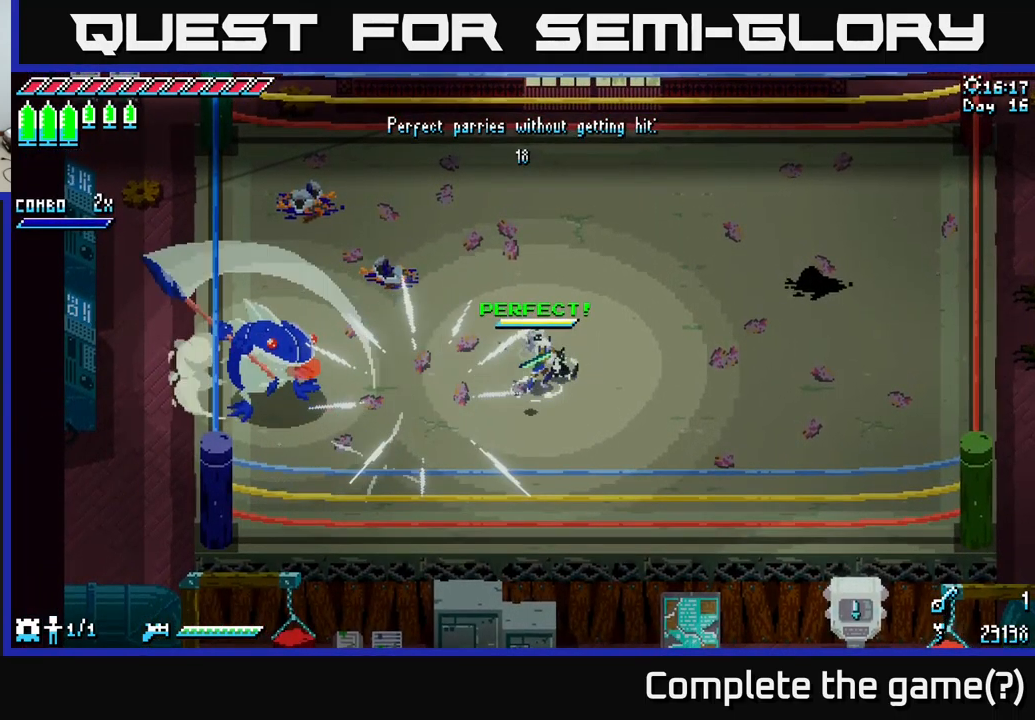
{"buttons": ["X", "R2"], "left_stick": "left", "right_stick": "center", "events": [[17, "X", "down"], [167, "A", "down"], [350, "A", "up"], [417, "R2", "down"]]}
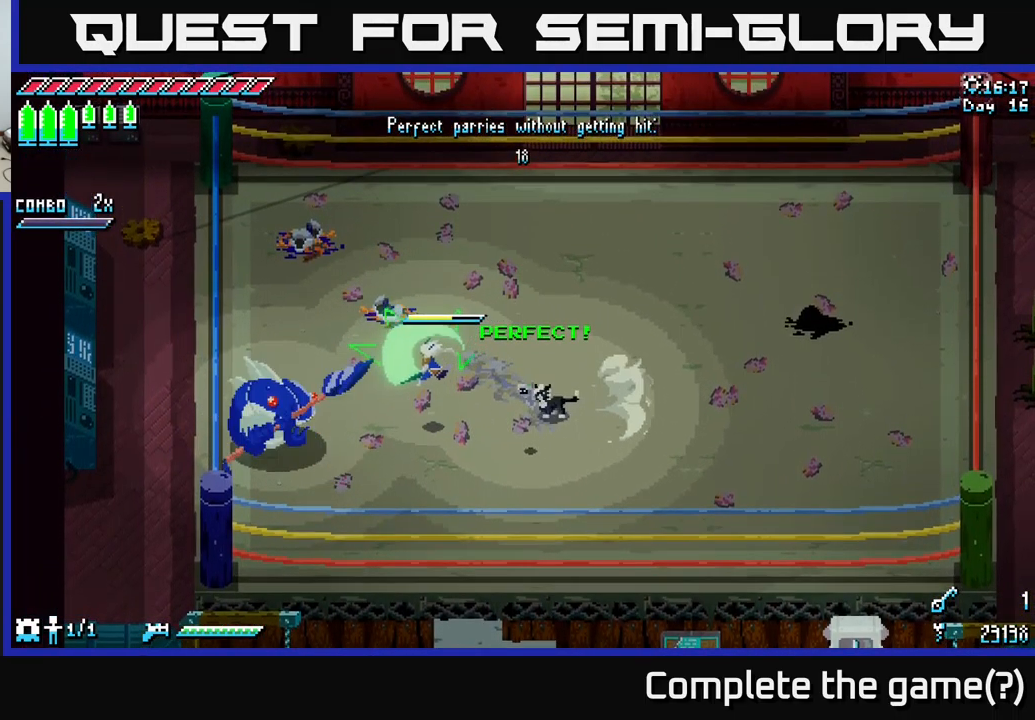
{"buttons": [], "left_stick": "right", "right_stick": "center", "events": [[33, "R2", "up"], [117, "X", "up"], [117, "left_stick", "down-left"], [267, "left_stick", "center"], [483, "left_stick", "right"]]}
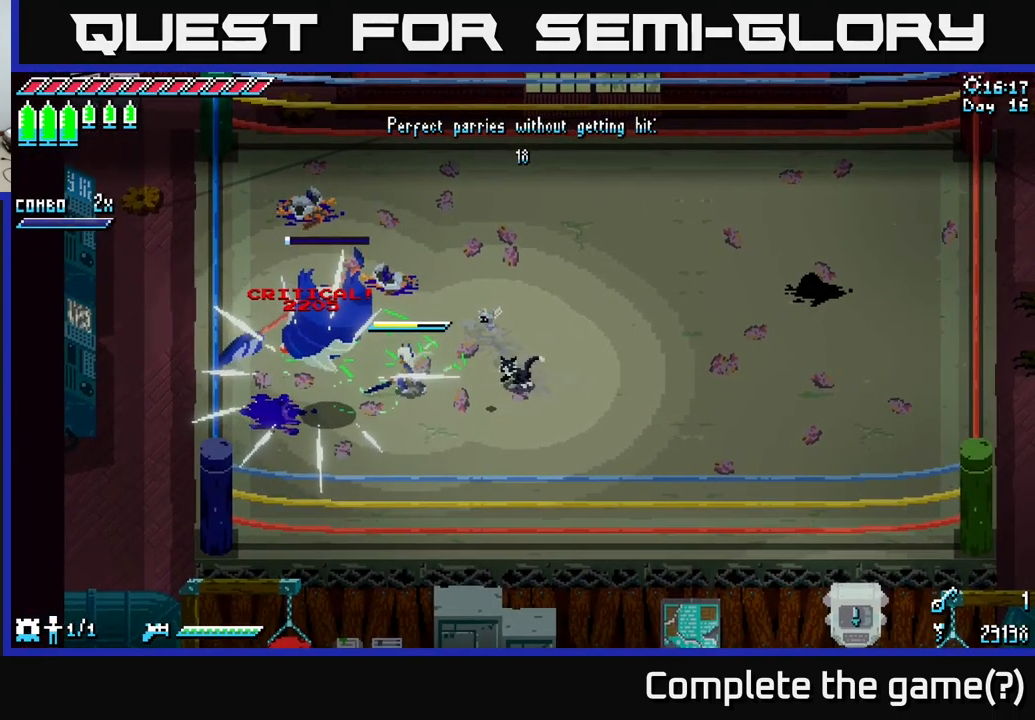
{"buttons": [], "left_stick": "right", "right_stick": "center", "events": [[133, "X", "down"], [417, "X", "up"]]}
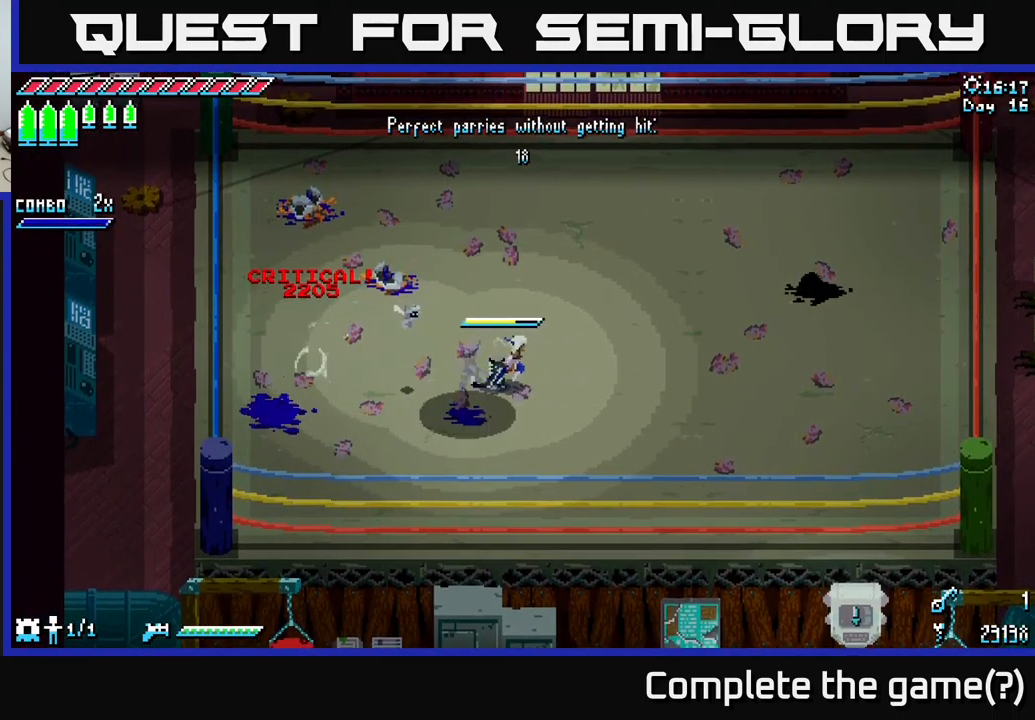
{"buttons": [], "left_stick": "center", "right_stick": "center", "events": [[233, "left_stick", "up-right"], [383, "left_stick", "center"]]}
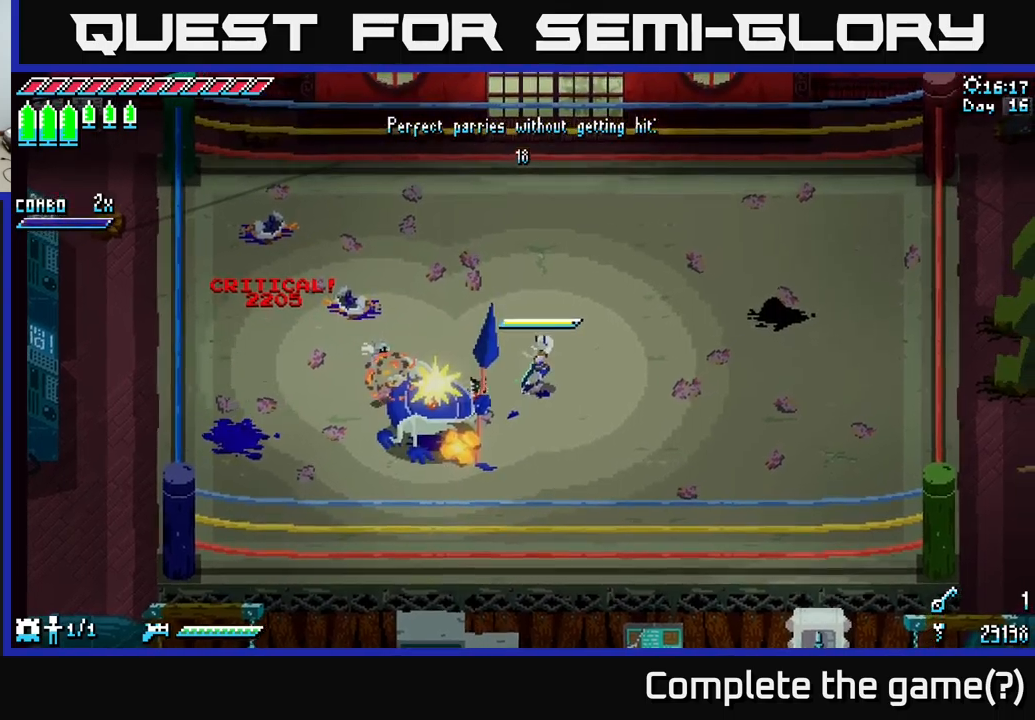
{"buttons": [], "left_stick": "center", "right_stick": "center", "events": []}
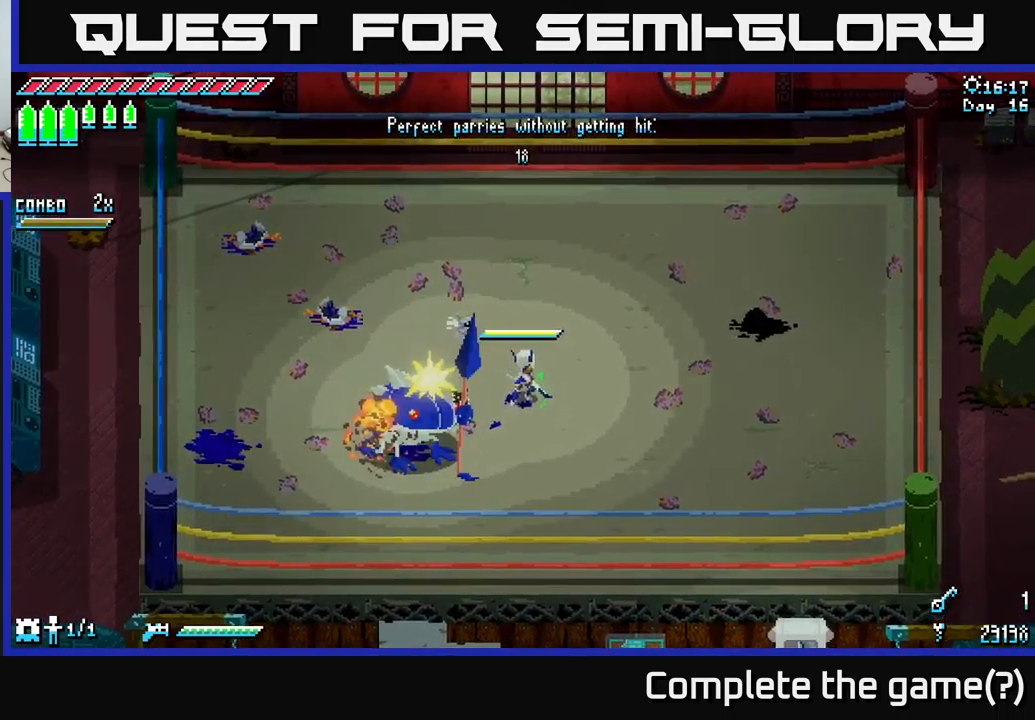
{"buttons": [], "left_stick": "up", "right_stick": "center", "events": [[483, "left_stick", "up"]]}
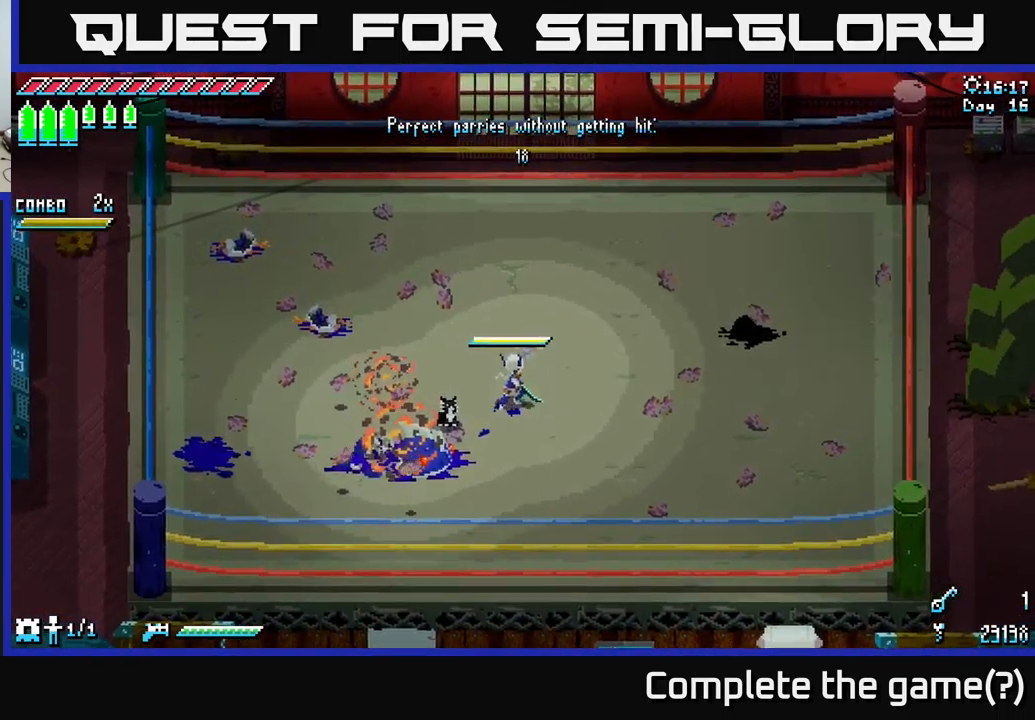
{"buttons": [], "left_stick": "center", "right_stick": "center", "events": [[217, "left_stick", "center"]]}
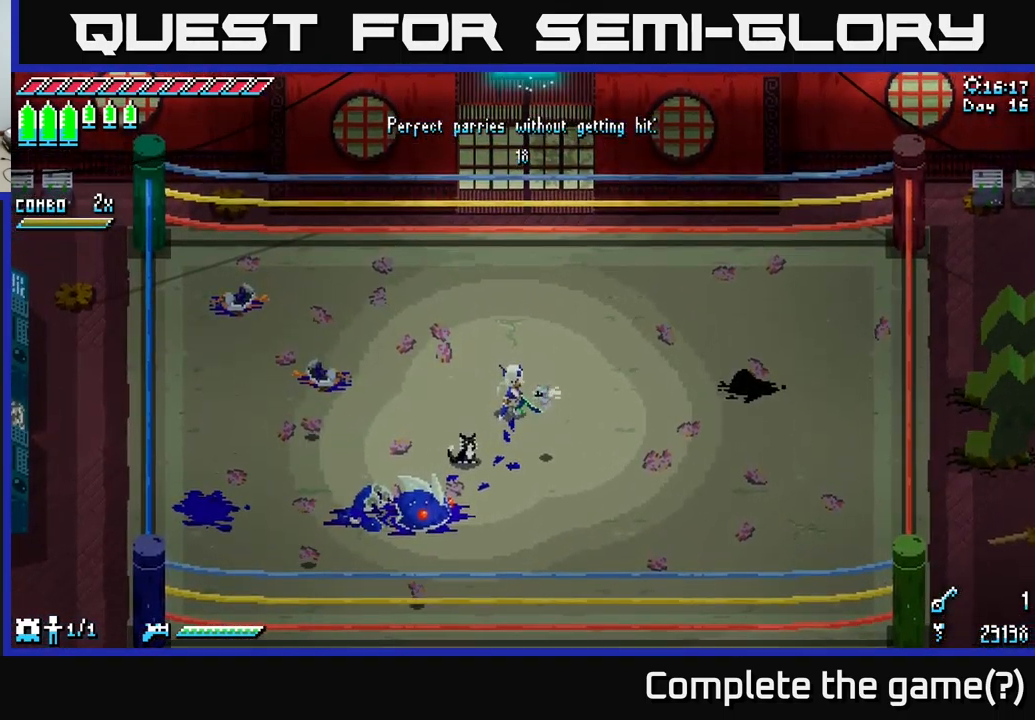
{"buttons": [], "left_stick": "center", "right_stick": "center", "events": [[133, "left_stick", "right"], [367, "left_stick", "center"]]}
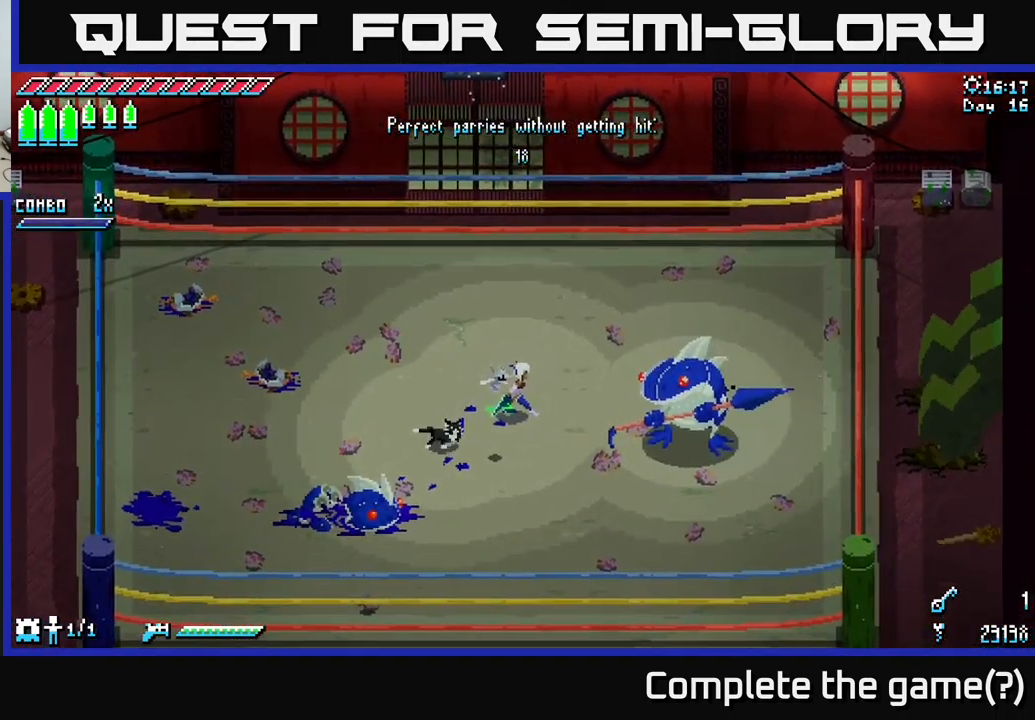
{"buttons": [], "left_stick": "down-right", "right_stick": "center", "events": [[167, "left_stick", "left"], [233, "left_stick", "down-left"], [500, "left_stick", "down-right"]]}
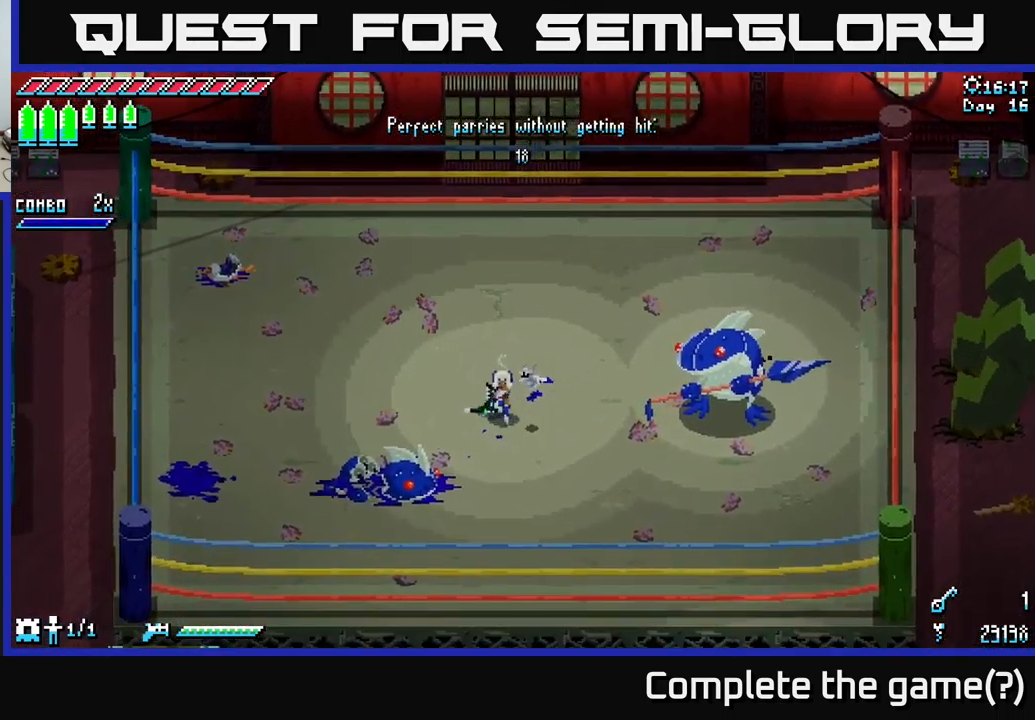
{"buttons": [], "left_stick": "up-left", "right_stick": "center", "events": [[300, "left_stick", "center"], [433, "left_stick", "up-left"]]}
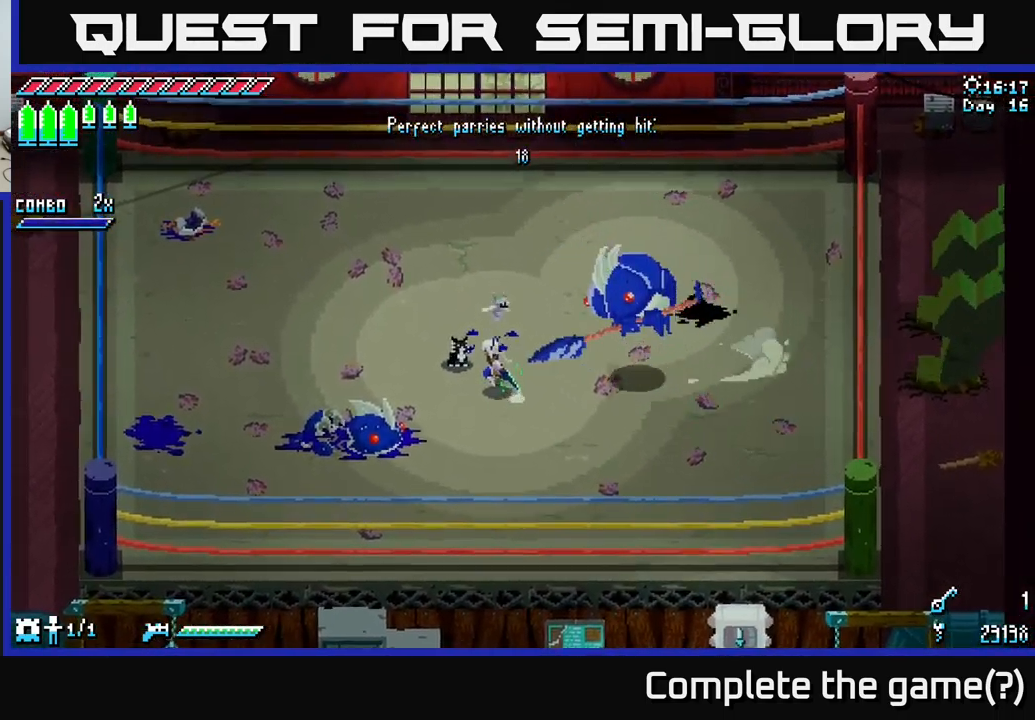
{"buttons": [], "left_stick": "right", "right_stick": "center", "events": [[83, "left_stick", "center"], [417, "left_stick", "right"]]}
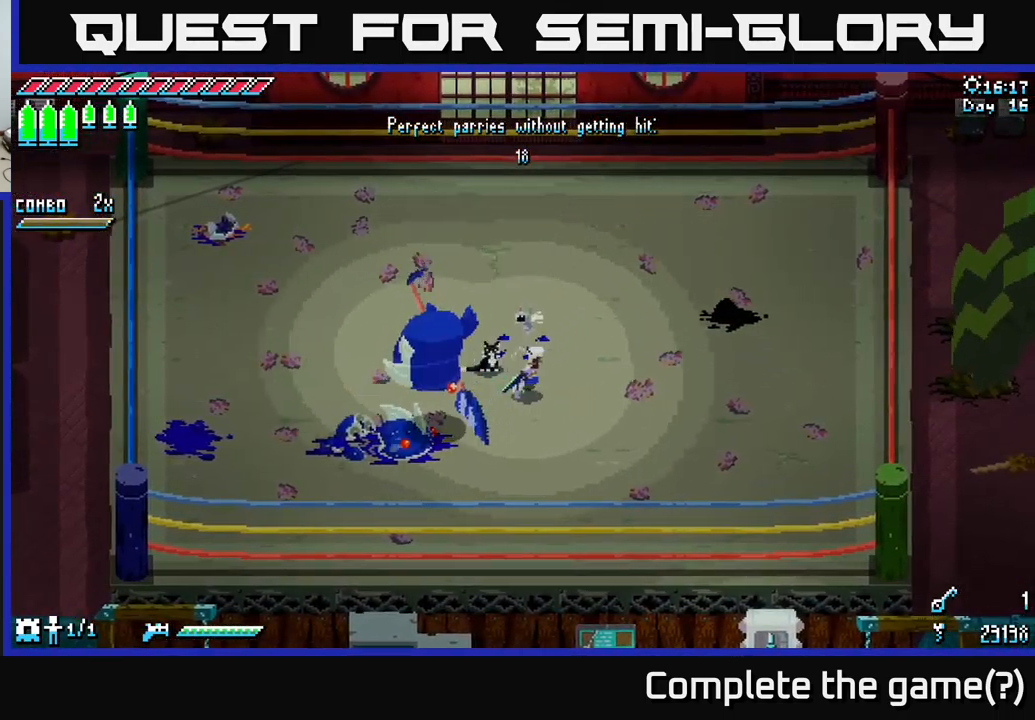
{"buttons": [], "left_stick": "center", "right_stick": "center", "events": [[200, "left_stick", "up"], [317, "left_stick", "left"], [433, "left_stick", "center"]]}